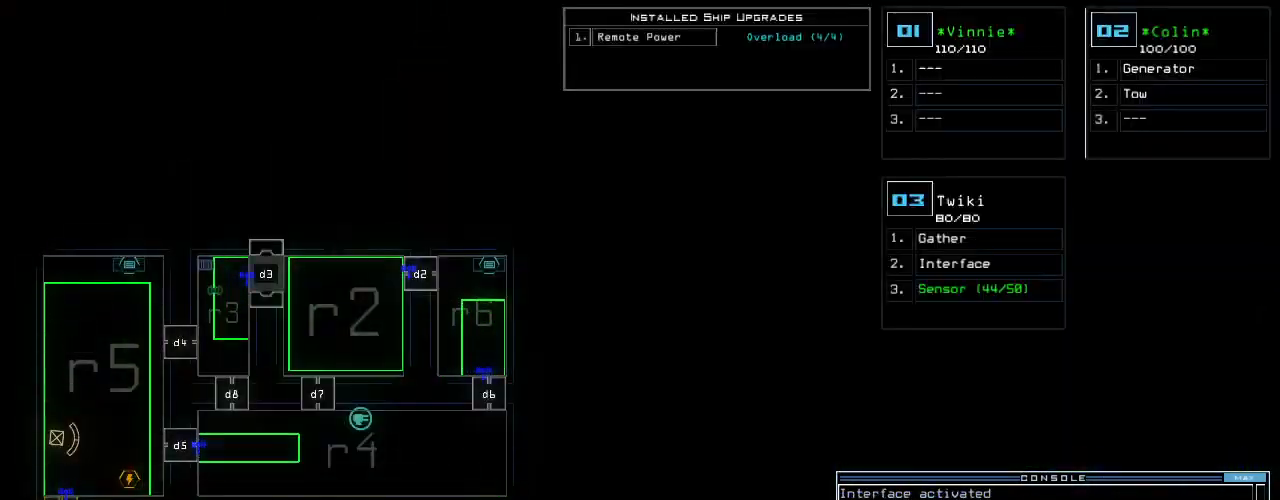
Gameplay with keyboard; each line is a JSON object with the keys held at the frame after it. "events" lists presses ("down") and releases ("up") of ".", "0", "1", "2", "3", "4", "5", "6", "7", "8", "9", "a", "b", "backspace", "c", "caps_lock", "comma", "ctrl_l", "ctrl_r", "d", "down", "e", "equals", "escape", "f", "f10", "g", "h", "i", "j", "k", "l", "left", "m", "minus", "n", "o", "p", "q", "quote", "r", "return", "right", "s", "semicolon", "shift_l", "shift_r", "space", "t", "tab", "tilde", "u", "up", "v", "w", "x", "y" and "z" between this image and that frame as [ms after this image, input, new state], when the widget could be followed in between. No other keys are recorded. Mouse input is not recorded.
{"keys": [], "events": [[240, "left", "up"]]}
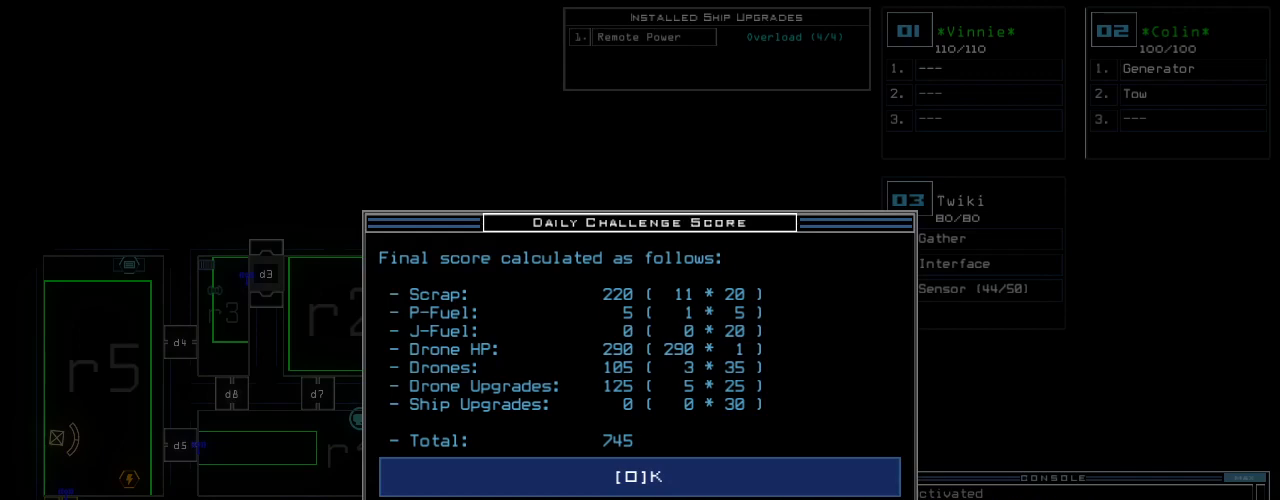
{"keys": [], "events": [[180, "space", "down"], [300, "space", "up"]]}
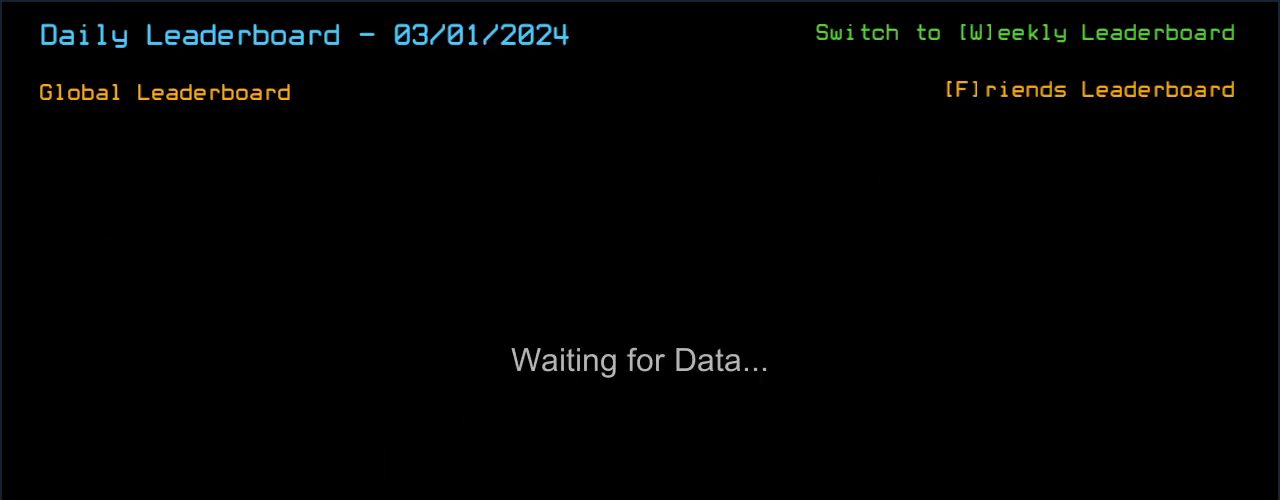
{"keys": [], "events": []}
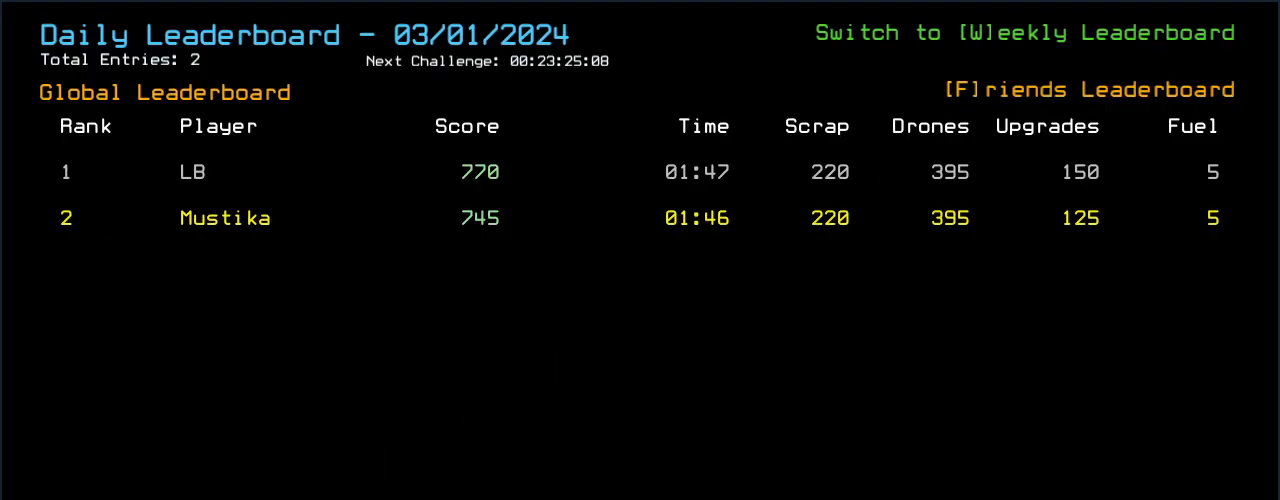
{"keys": [], "events": []}
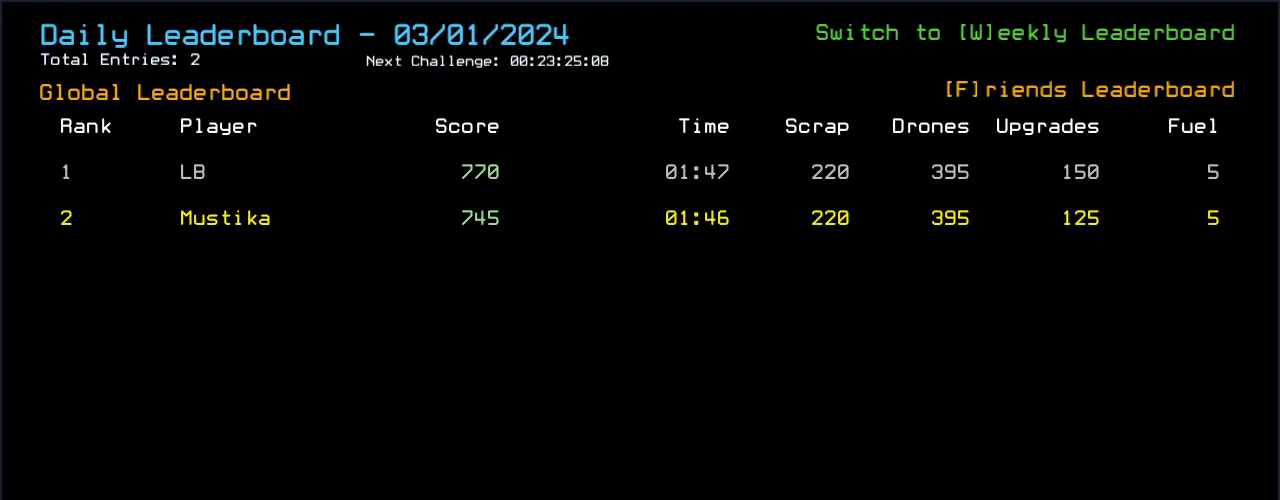
{"keys": ["escape"], "events": [[440, "escape", "down"]]}
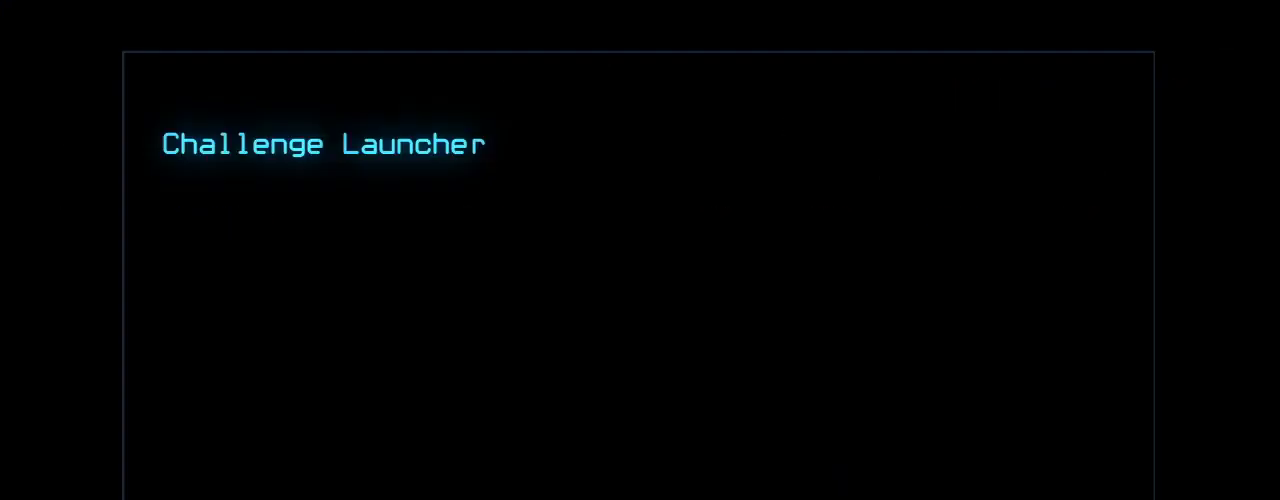
{"keys": [], "events": [[20, "escape", "up"]]}
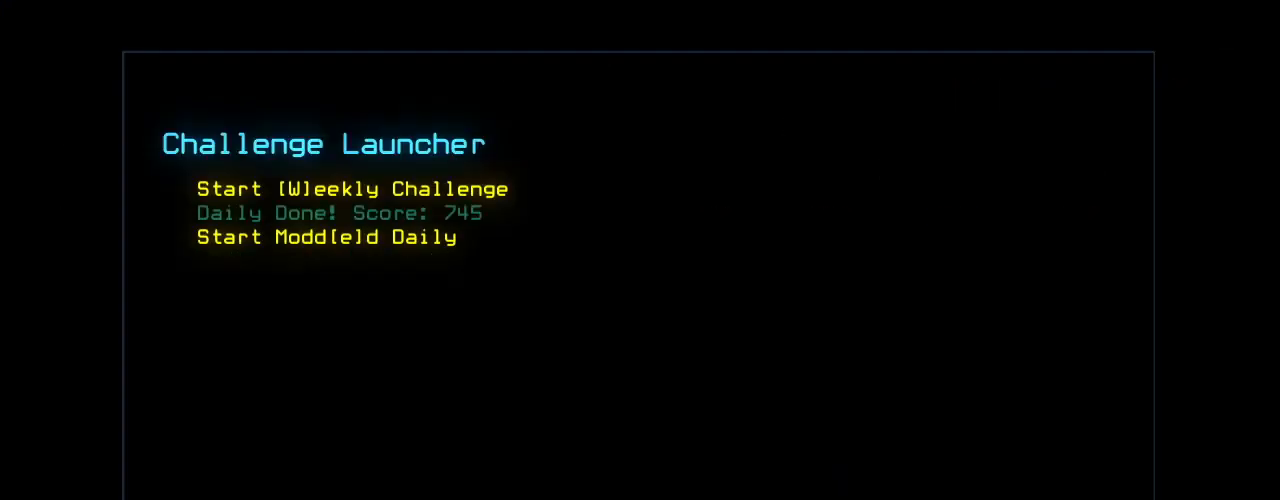
{"keys": [], "events": []}
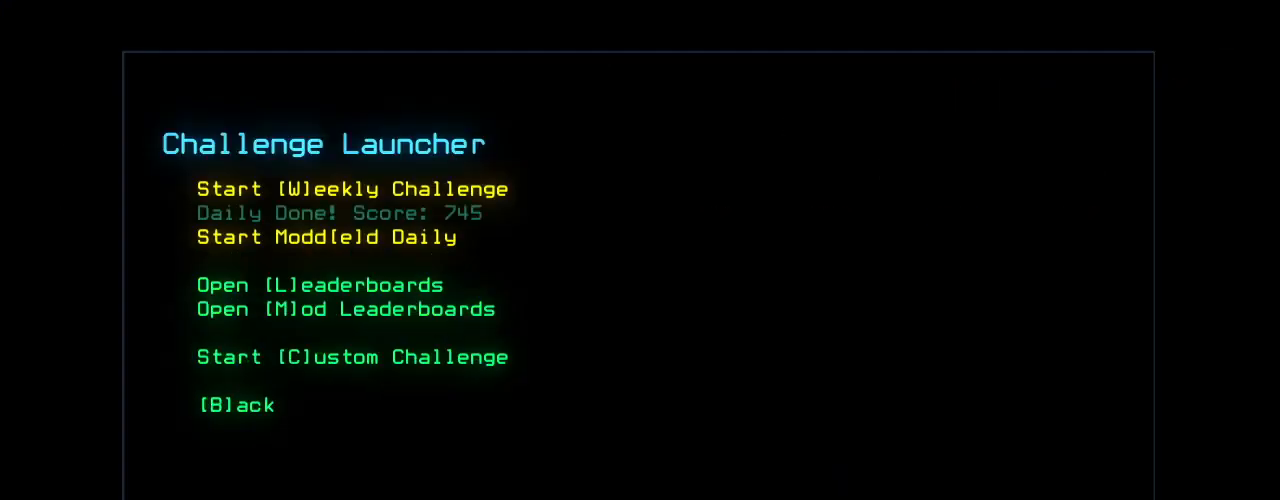
{"keys": [], "events": []}
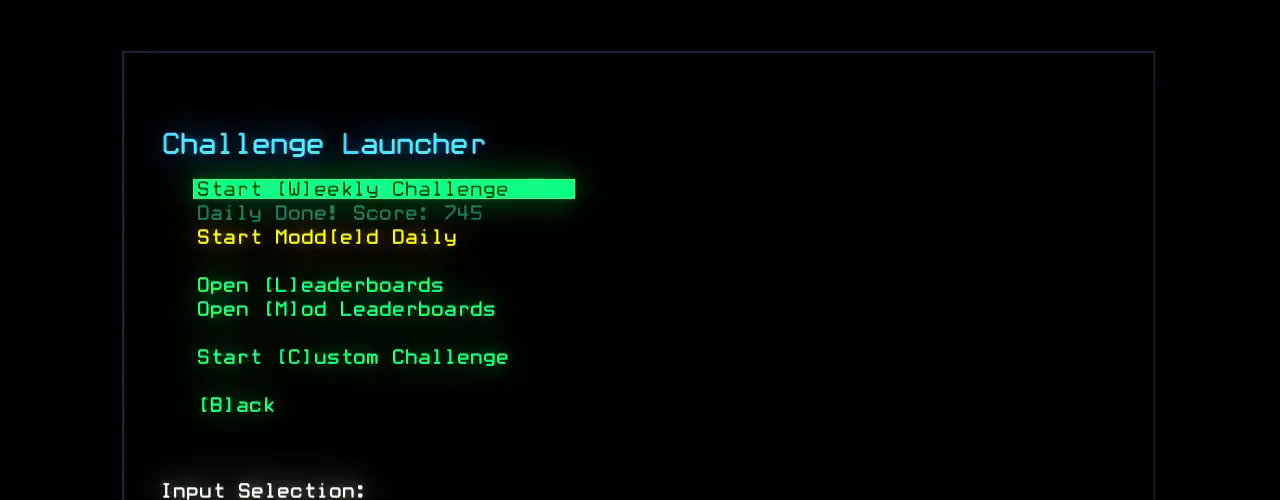
{"keys": ["l"], "events": [[440, "l", "down"]]}
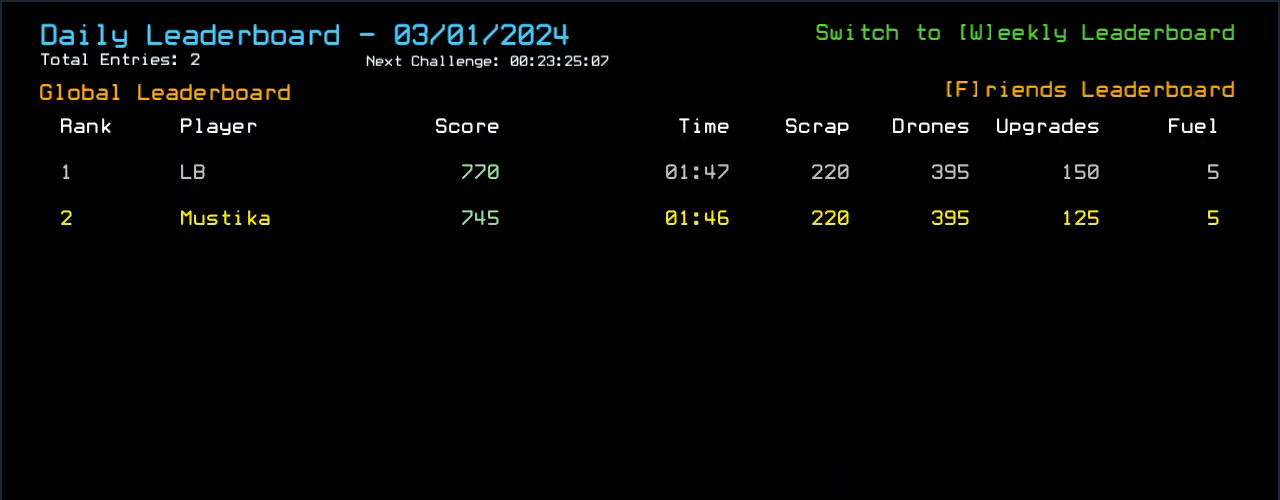
{"keys": [], "events": [[20, "l", "up"]]}
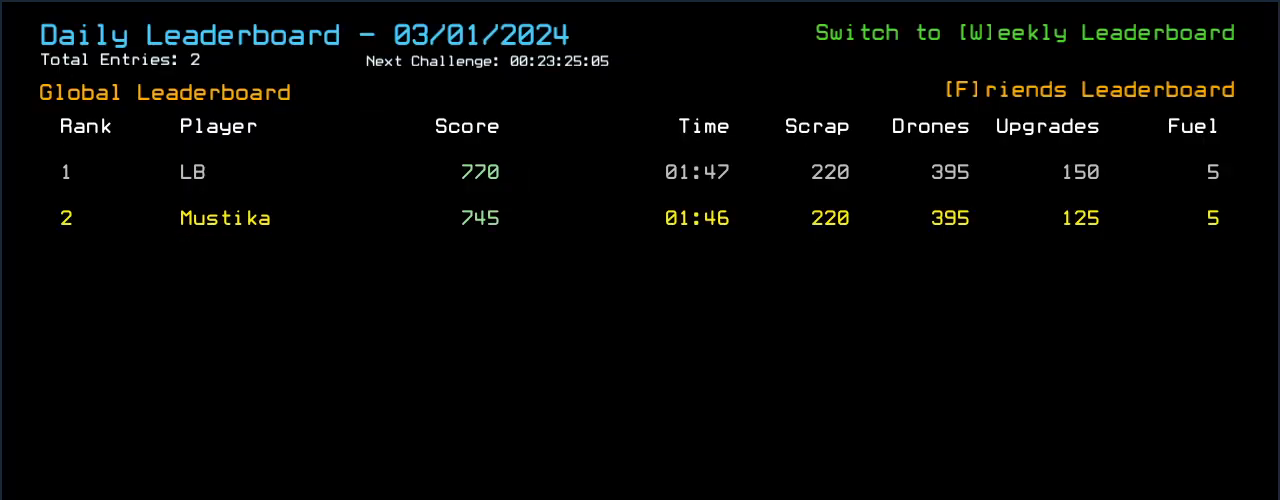
{"keys": [], "events": []}
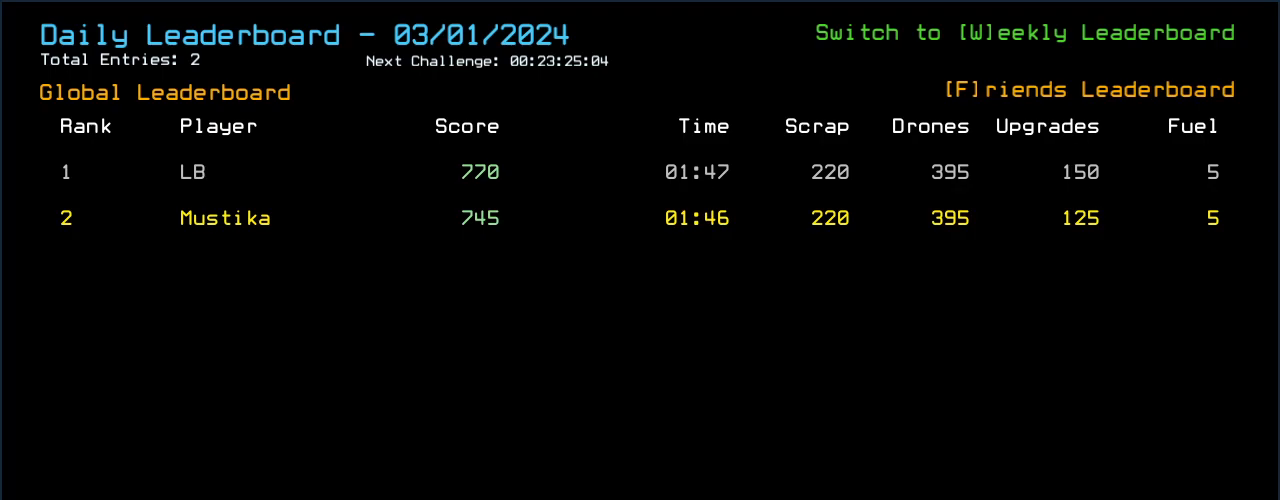
{"keys": [], "events": []}
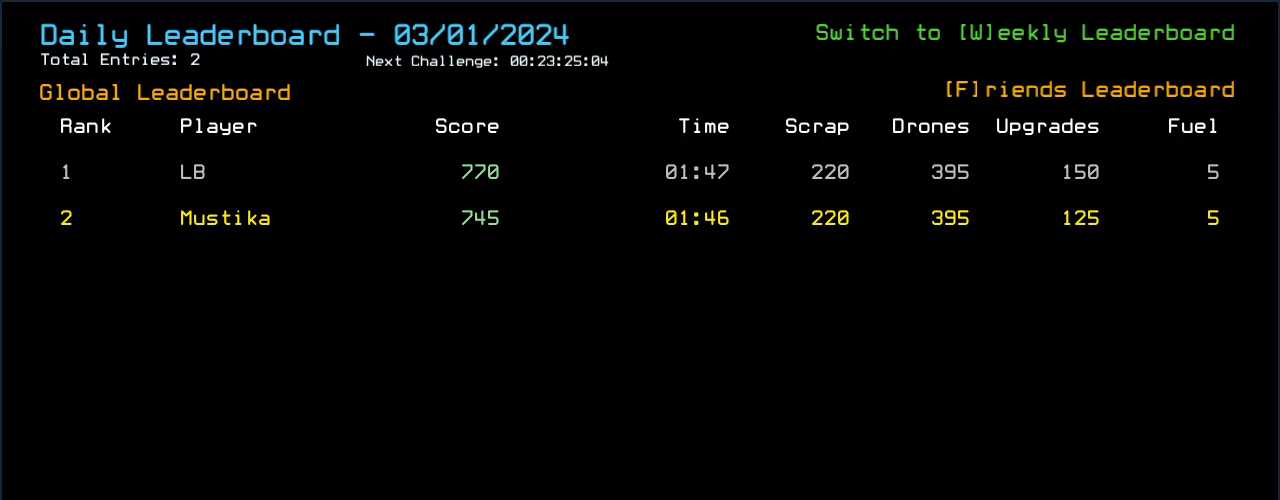
{"keys": [], "events": []}
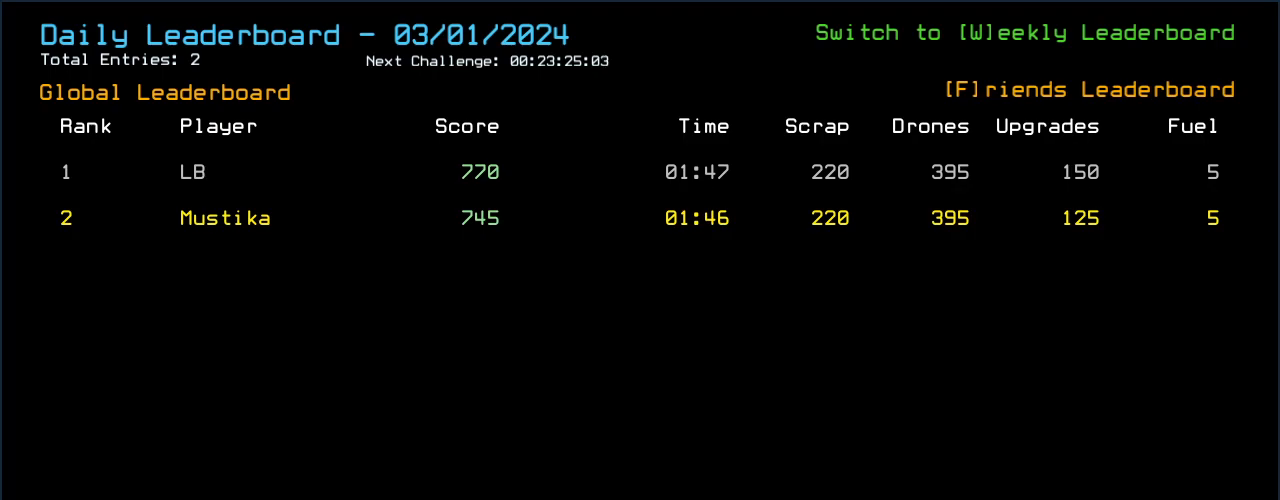
{"keys": [], "events": []}
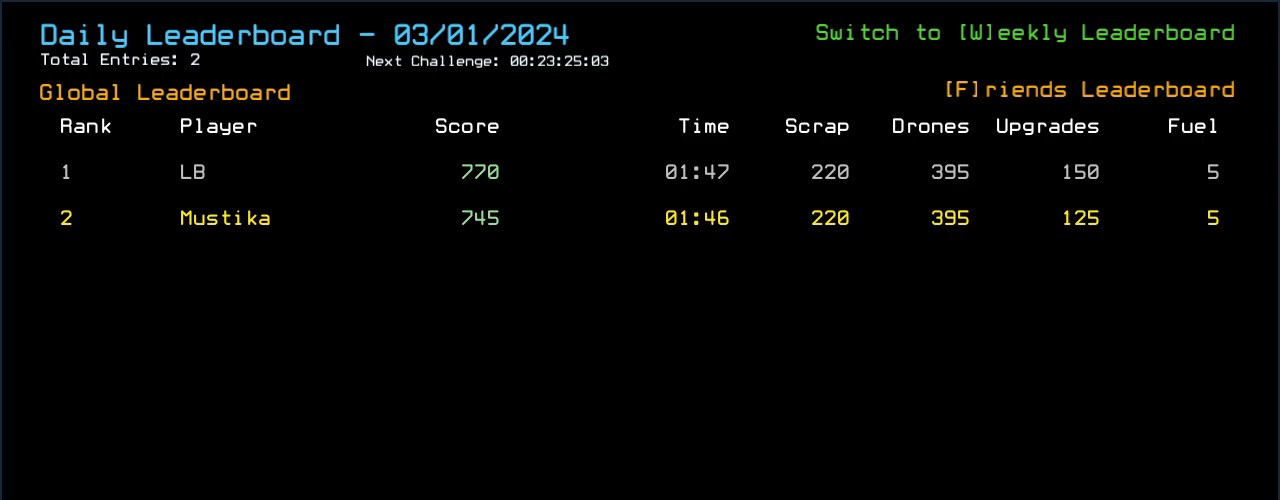
{"keys": [], "events": []}
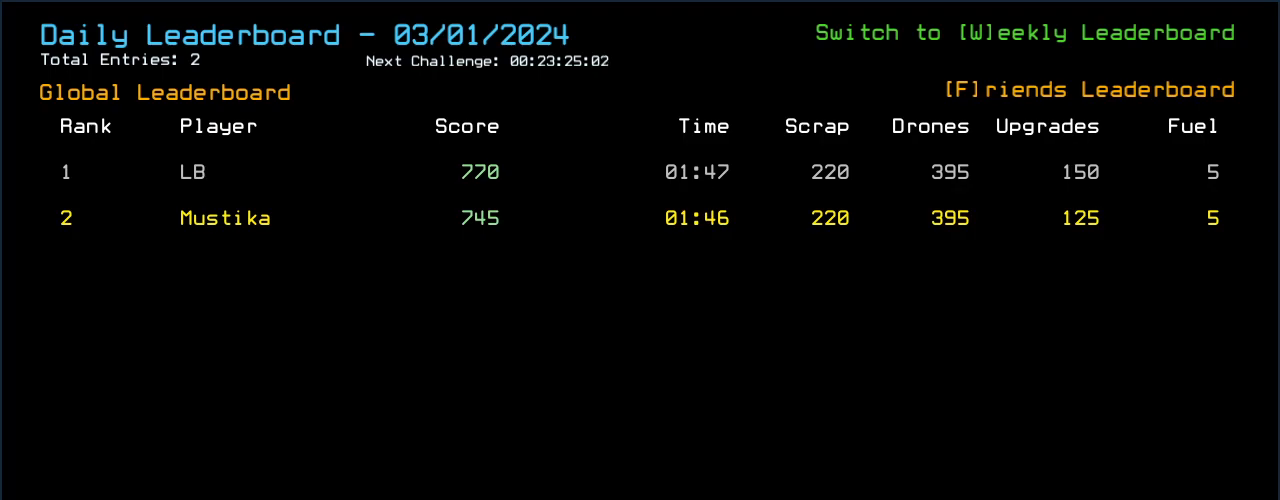
{"keys": [], "events": []}
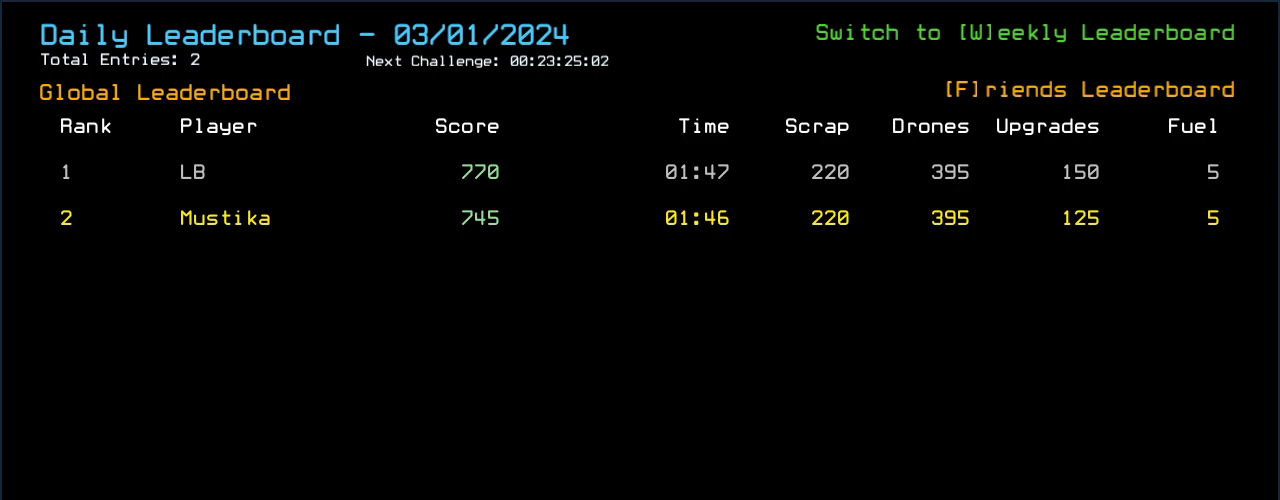
{"keys": [], "events": []}
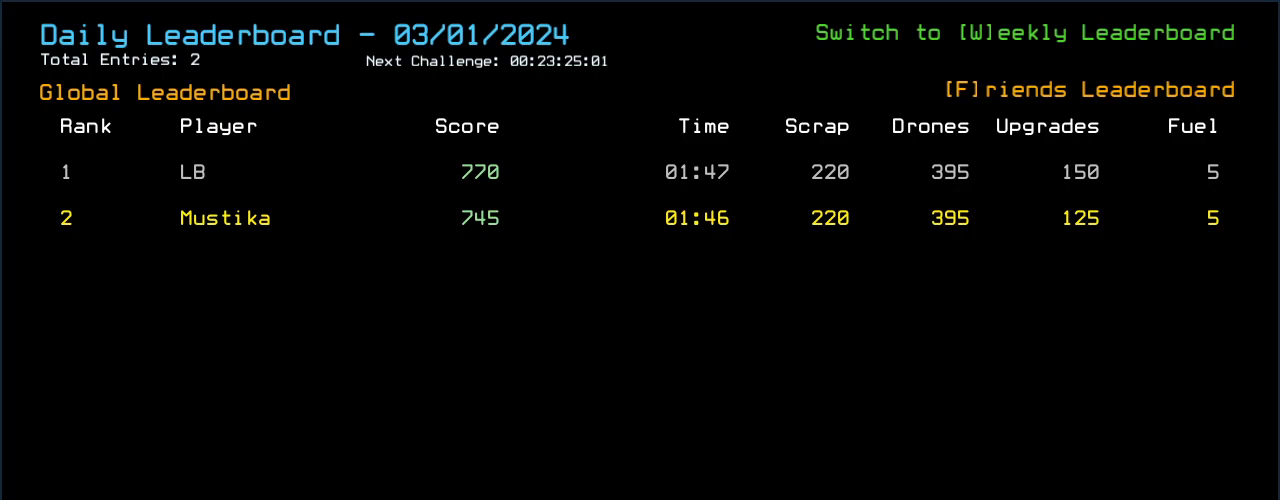
{"keys": [], "events": []}
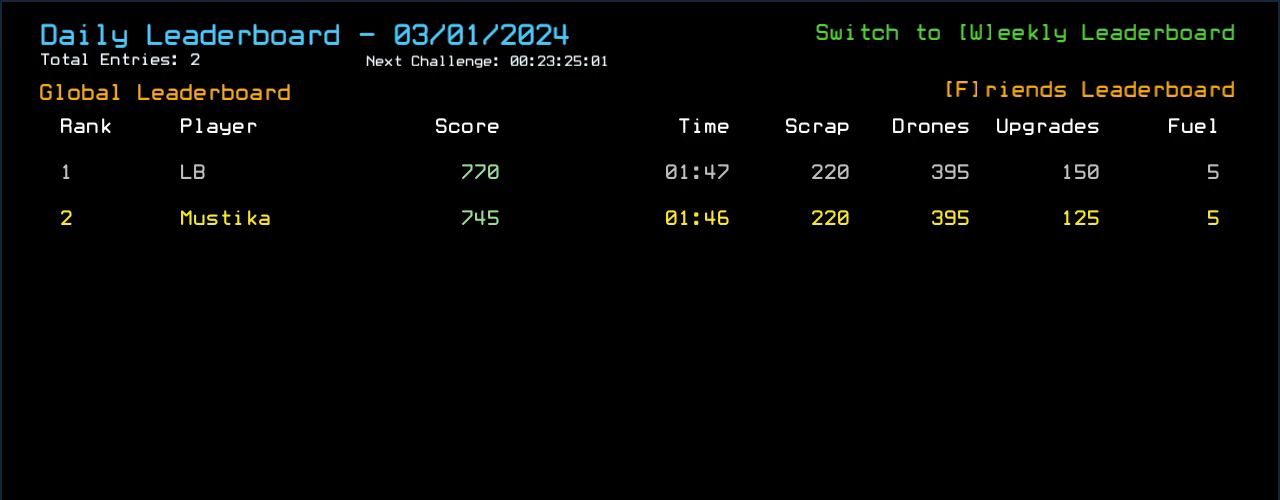
{"keys": [], "events": []}
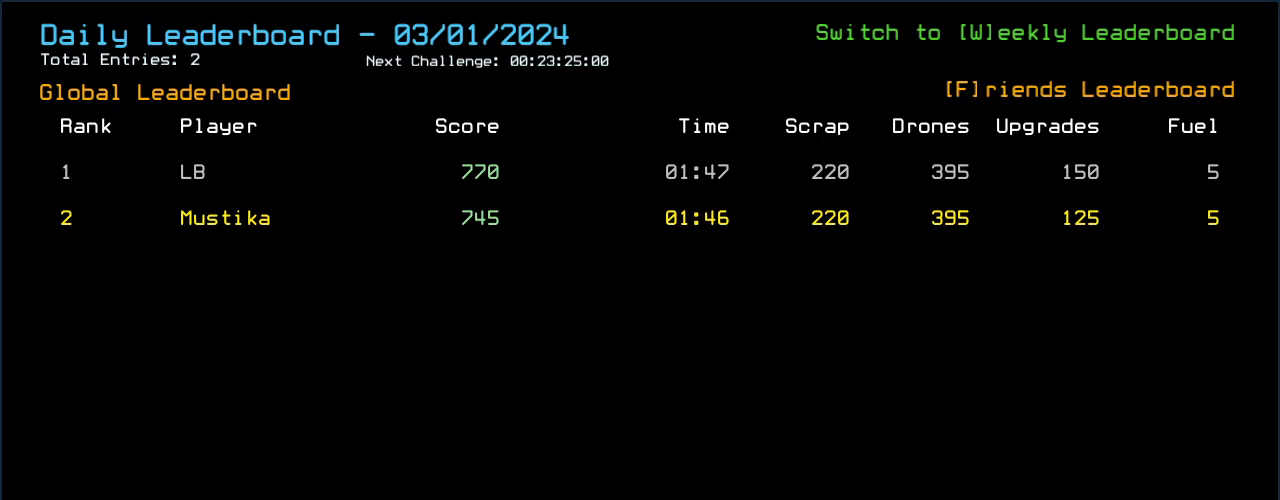
{"keys": [], "events": []}
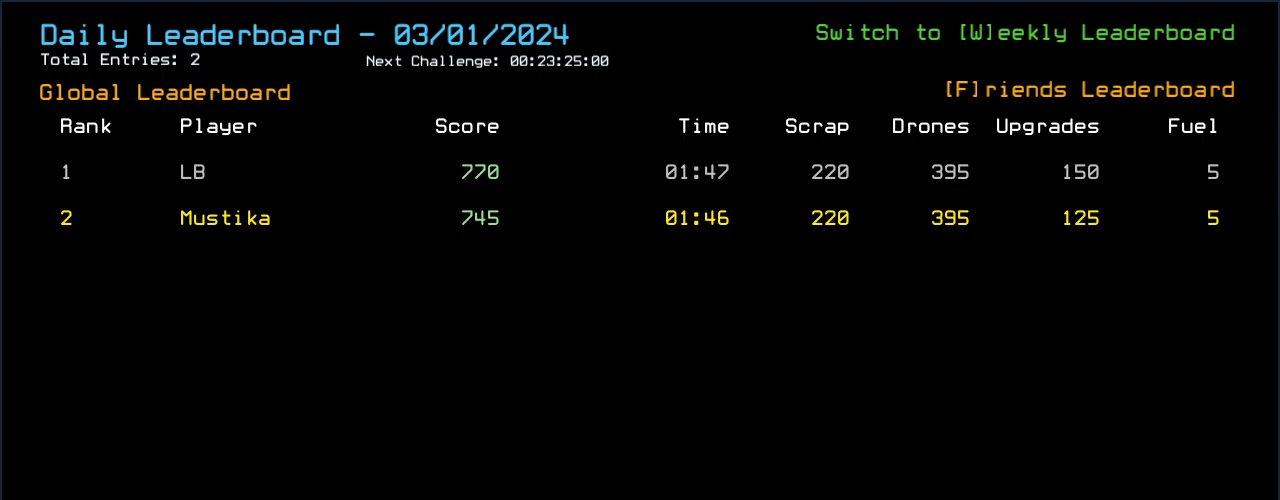
{"keys": [], "events": [[240, "escape", "down"], [320, "escape", "up"]]}
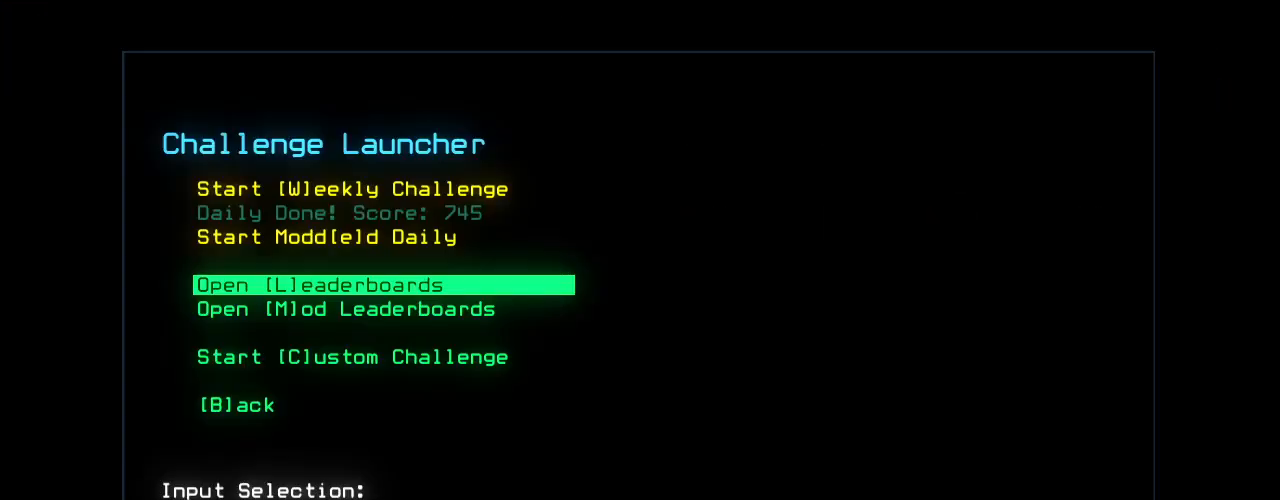
{"keys": [], "events": []}
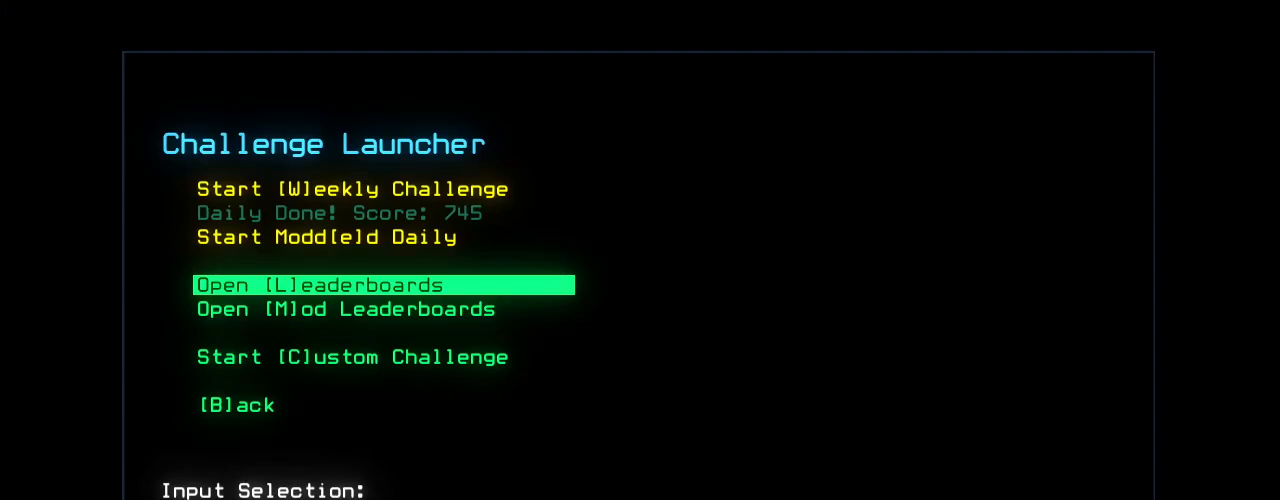
{"keys": [], "events": [[420, "e", "down"], [480, "e", "up"]]}